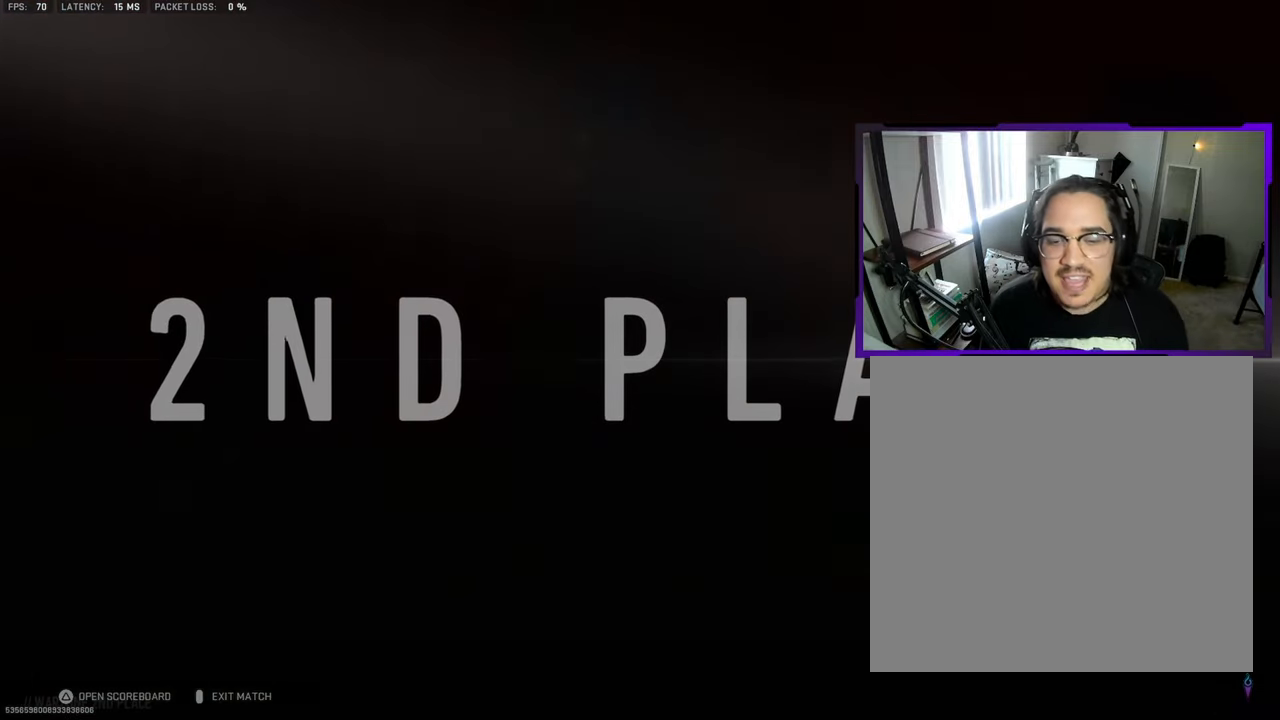
Gameplay with a controller (PlayStation layout); each line is a JSON object with the inputs held at the frame after it. "events" lists button and stick changes between this image and that frame as [ms after this image, input, new state], when the widget could be followed in between.
{"buttons": [], "left_stick": "center", "right_stick": "center", "events": []}
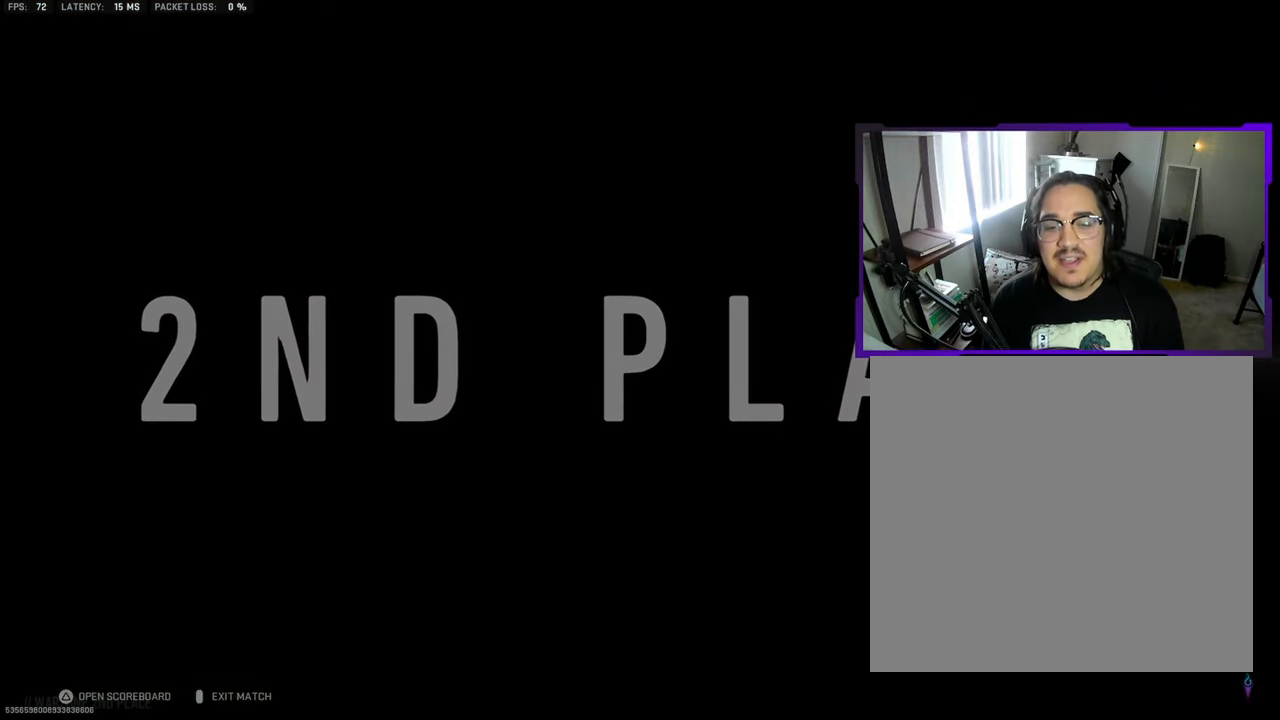
{"buttons": [], "left_stick": "center", "right_stick": "center", "events": [[383, "TRIANGLE", "down"], [483, "TRIANGLE", "up"]]}
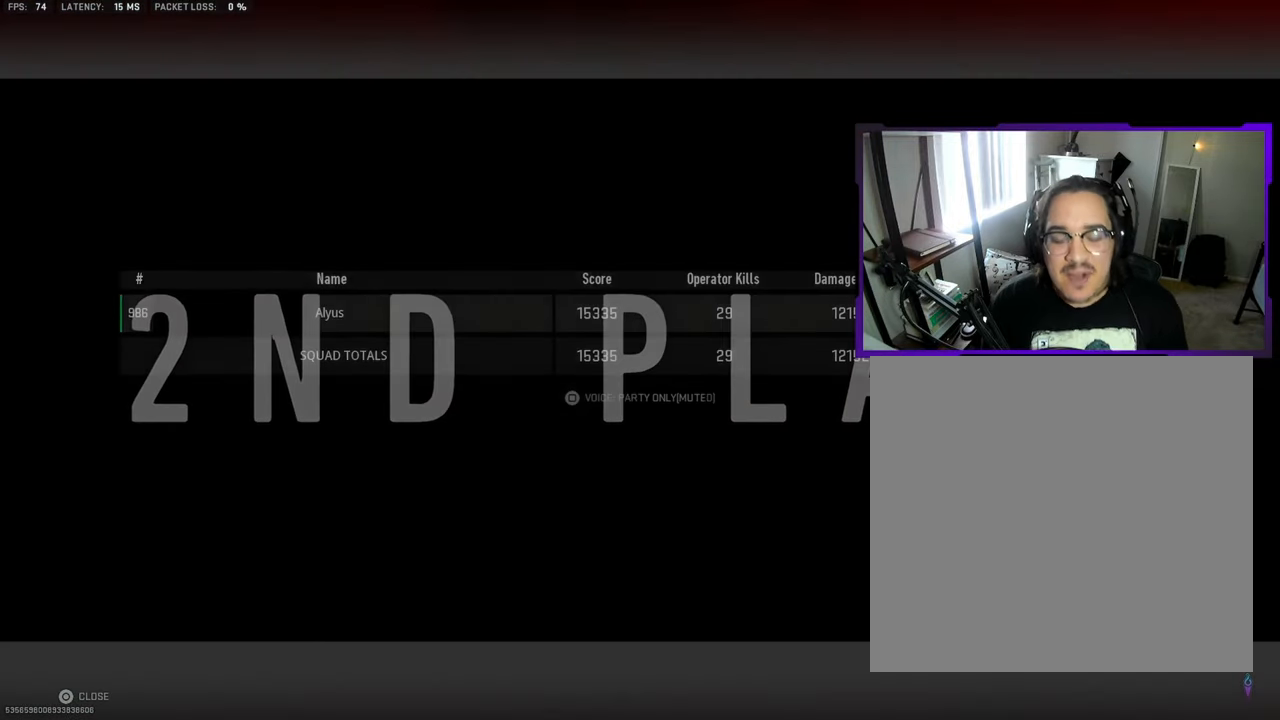
{"buttons": [], "left_stick": "center", "right_stick": "center", "events": []}
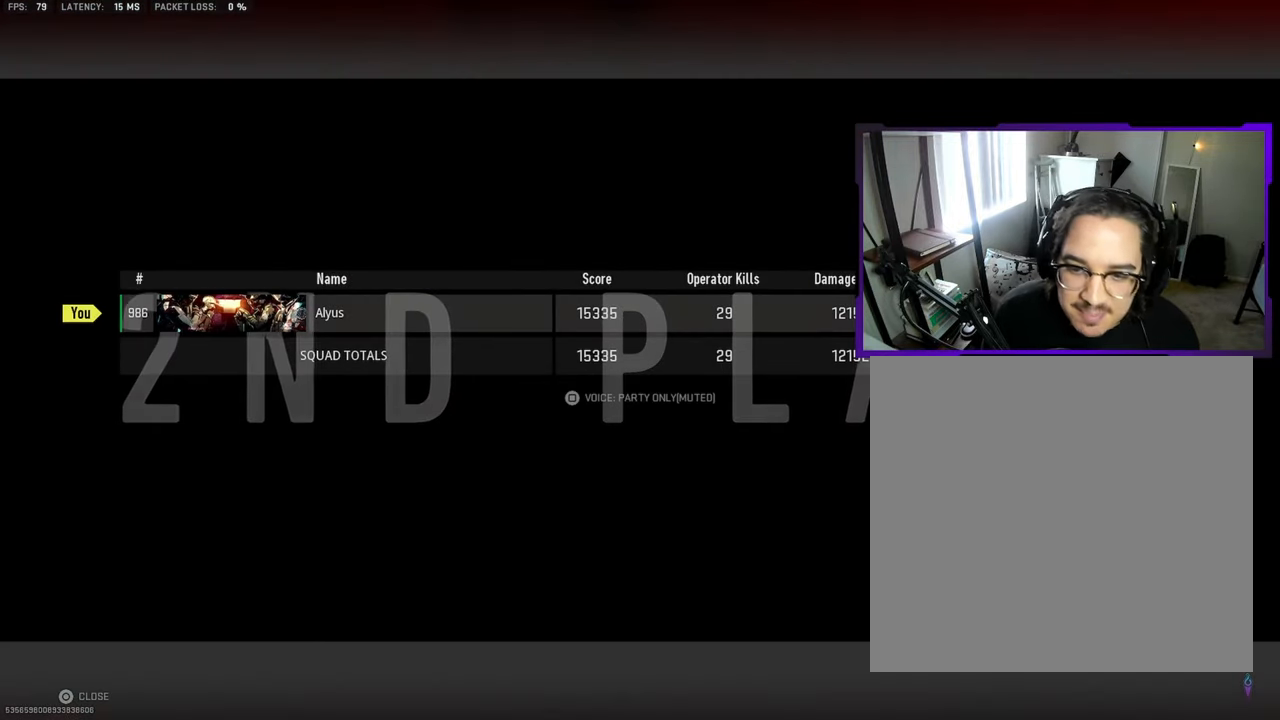
{"buttons": [], "left_stick": "center", "right_stick": "center", "events": [[350, "DPAD_DOWN", "down"], [483, "DPAD_DOWN", "up"]]}
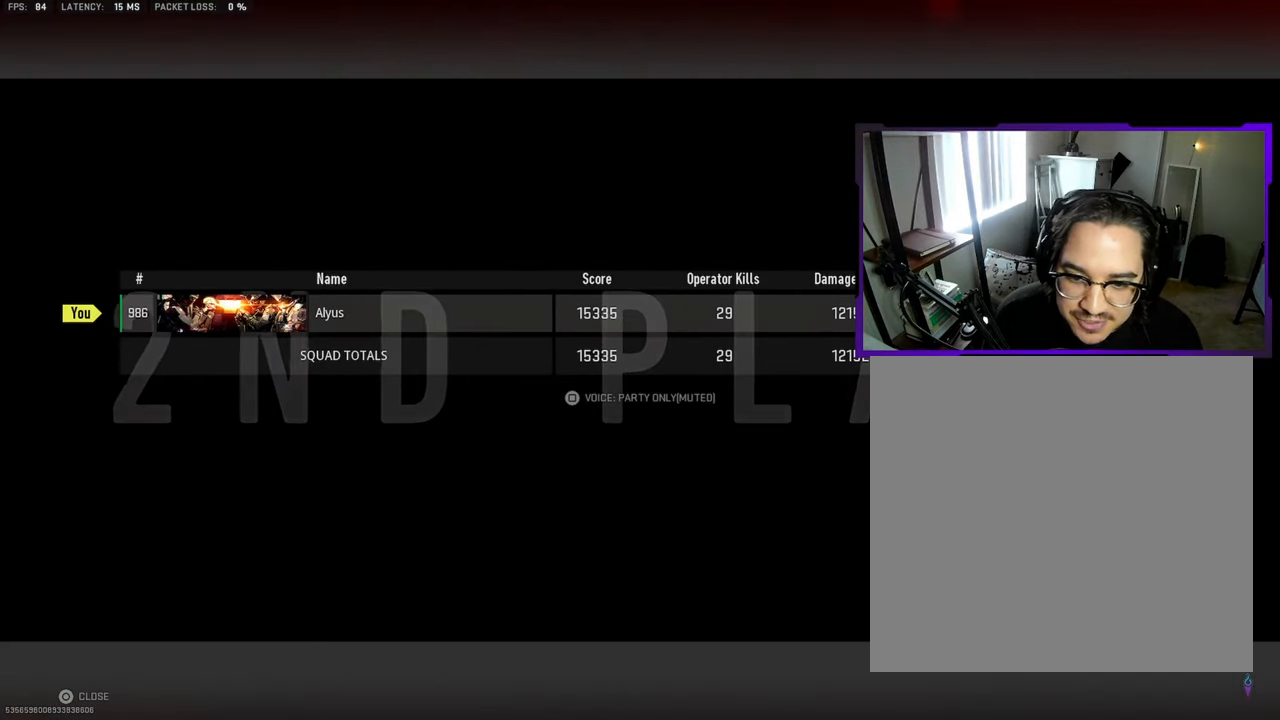
{"buttons": ["L3"], "left_stick": "up-left", "right_stick": "down-left", "events": [[100, "L1", "down"], [233, "left_stick", "up"], [333, "L1", "up"], [383, "left_stick", "up-left"], [400, "L3", "down"], [433, "right_stick", "down-left"]]}
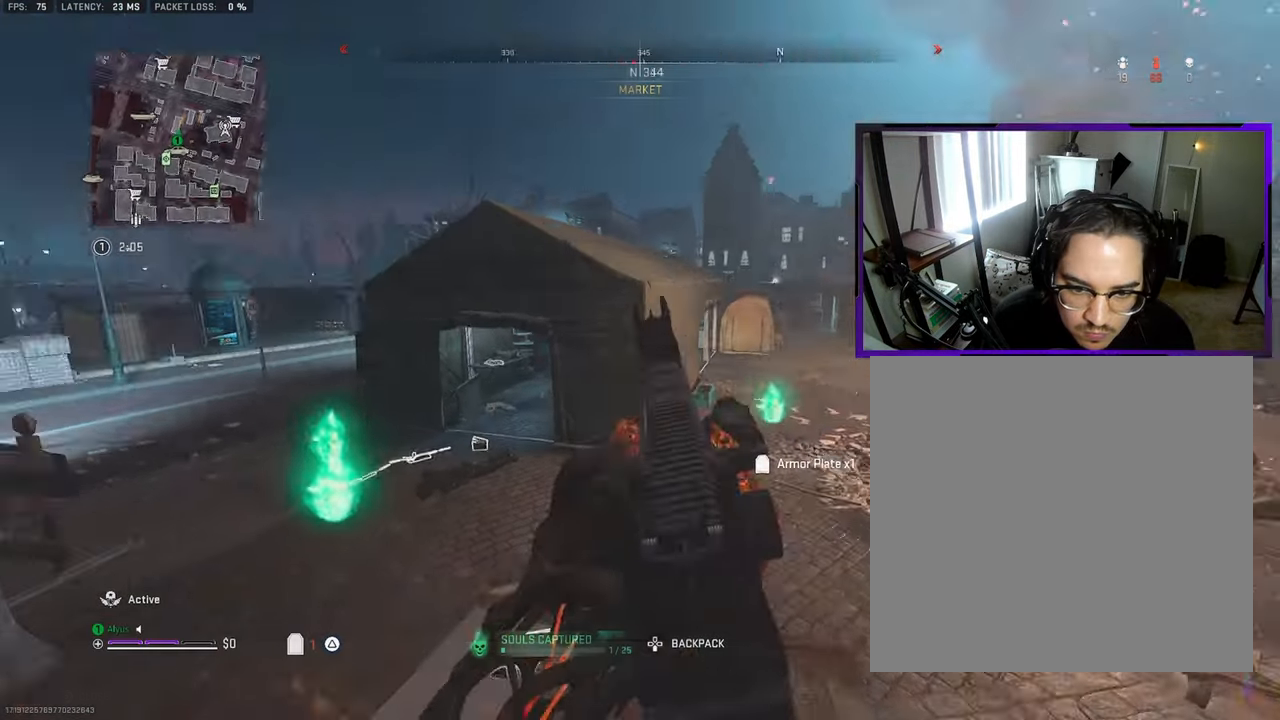
{"buttons": ["L3"], "left_stick": "up-left", "right_stick": "center", "events": [[33, "L3", "up"], [50, "right_stick", "center"], [116, "L3", "down"], [216, "L3", "up"], [266, "L3", "down"], [383, "right_stick", "right"], [466, "right_stick", "center"]]}
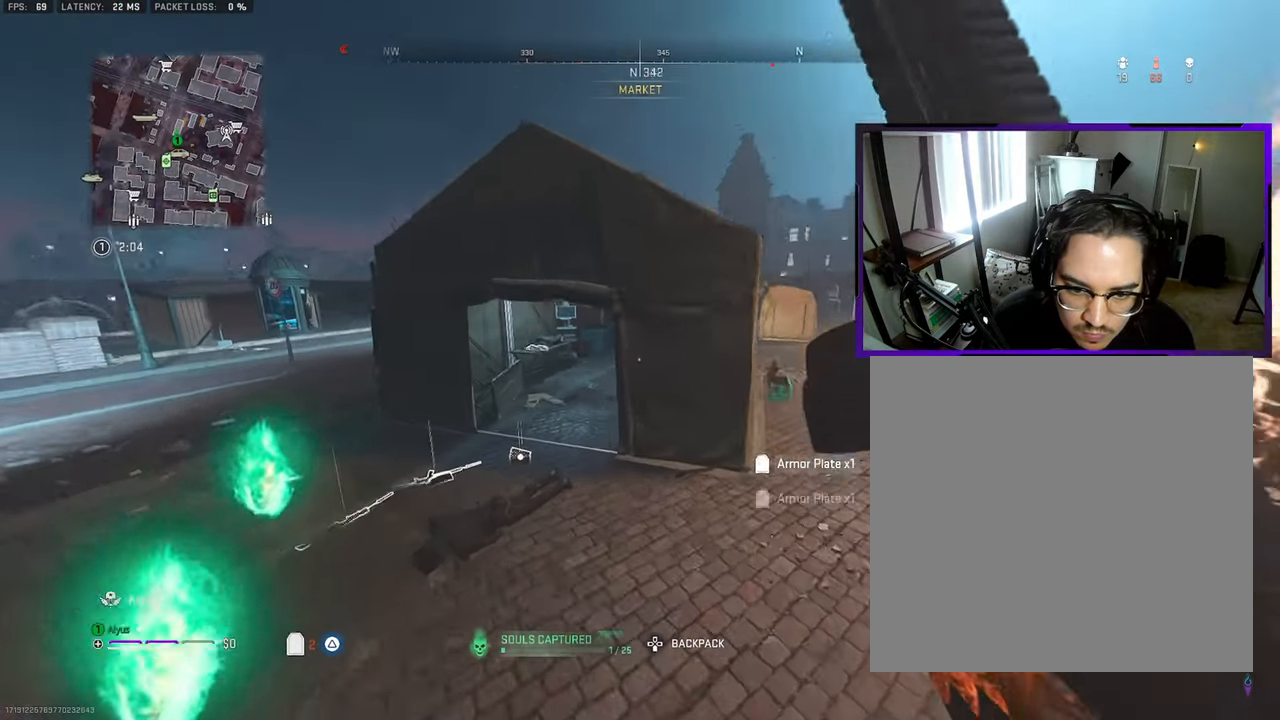
{"buttons": ["L3"], "left_stick": "up-left", "right_stick": "center", "events": [[83, "L3", "up"], [183, "L3", "down"], [350, "right_stick", "right"], [466, "right_stick", "center"]]}
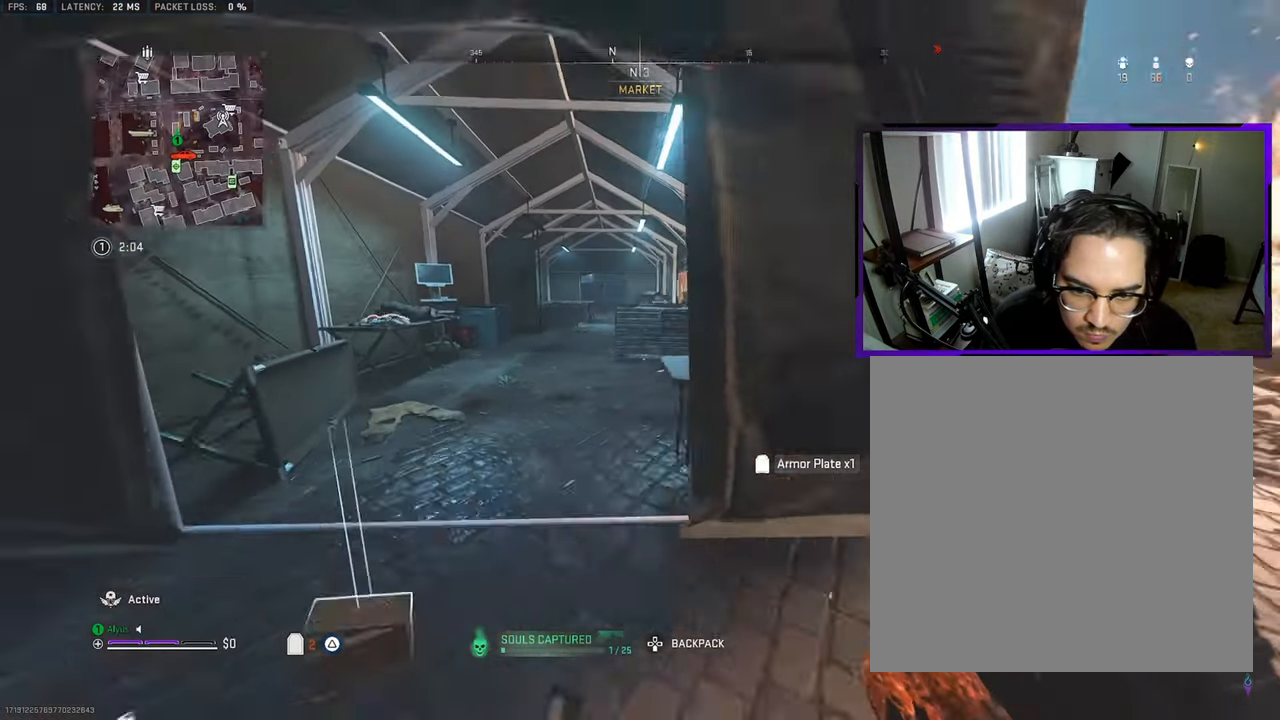
{"buttons": ["L1"], "left_stick": "left", "right_stick": "center", "events": [[100, "L3", "up"], [133, "CROSS", "down"], [183, "left_stick", "left"], [200, "L1", "down"], [266, "CROSS", "up"], [333, "right_stick", "right"], [416, "right_stick", "center"]]}
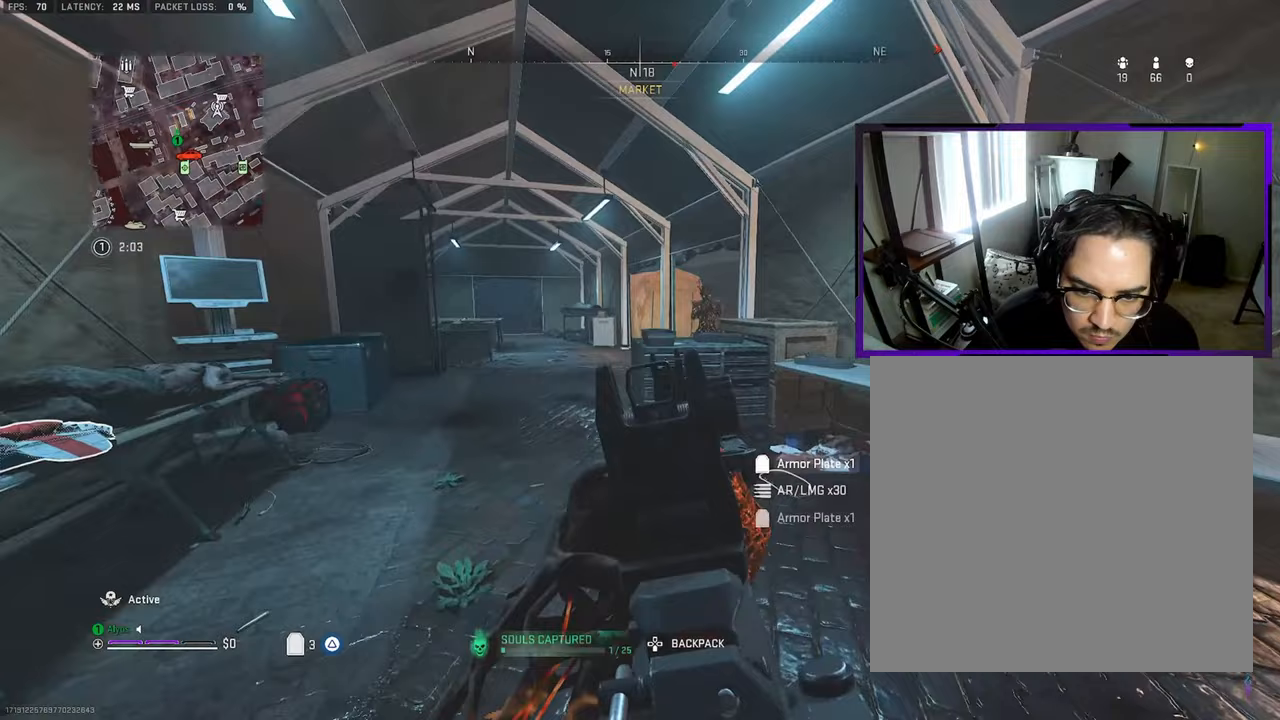
{"buttons": ["L1", "R1"], "left_stick": "right", "right_stick": "down", "events": [[50, "right_stick", "up-right"], [117, "R1", "down"], [183, "right_stick", "center"], [250, "left_stick", "up"], [283, "right_stick", "down"], [333, "left_stick", "right"]]}
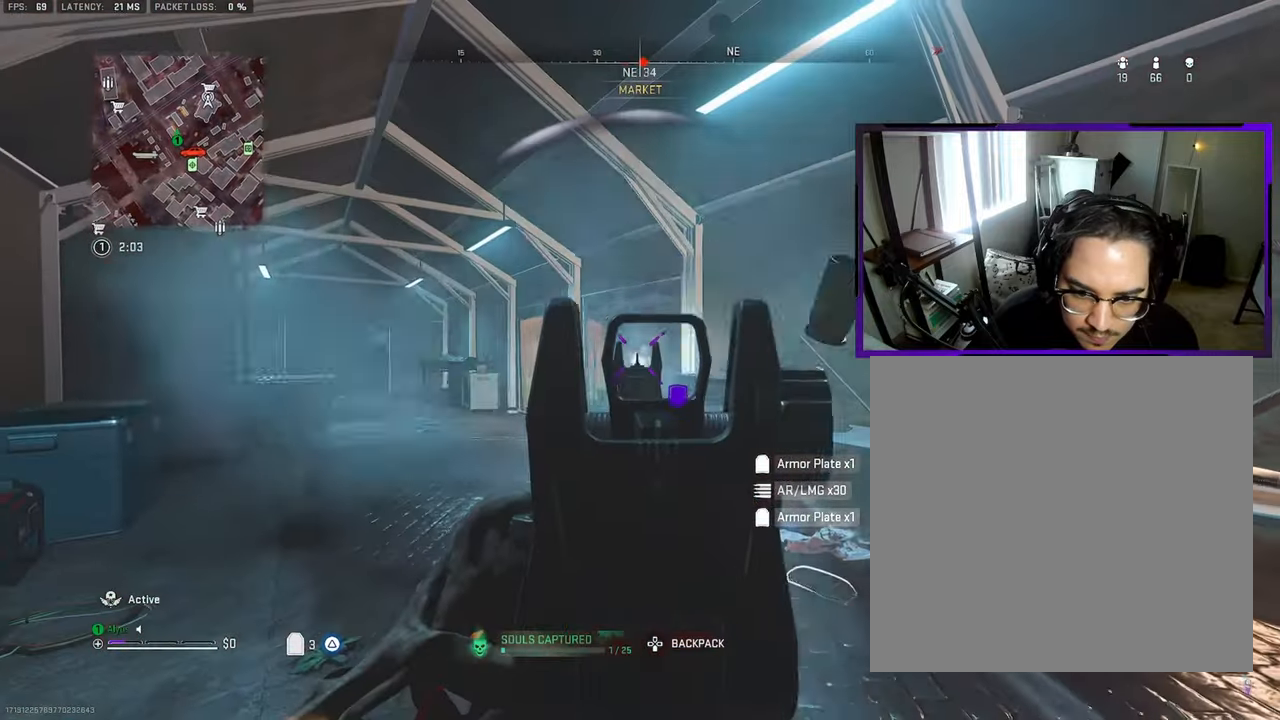
{"buttons": ["L1", "R1"], "left_stick": "down-right", "right_stick": "down", "events": [[167, "right_stick", "center"], [250, "CROSS", "down"], [250, "right_stick", "left"], [317, "right_stick", "down"], [350, "CROSS", "up"], [417, "left_stick", "down-right"]]}
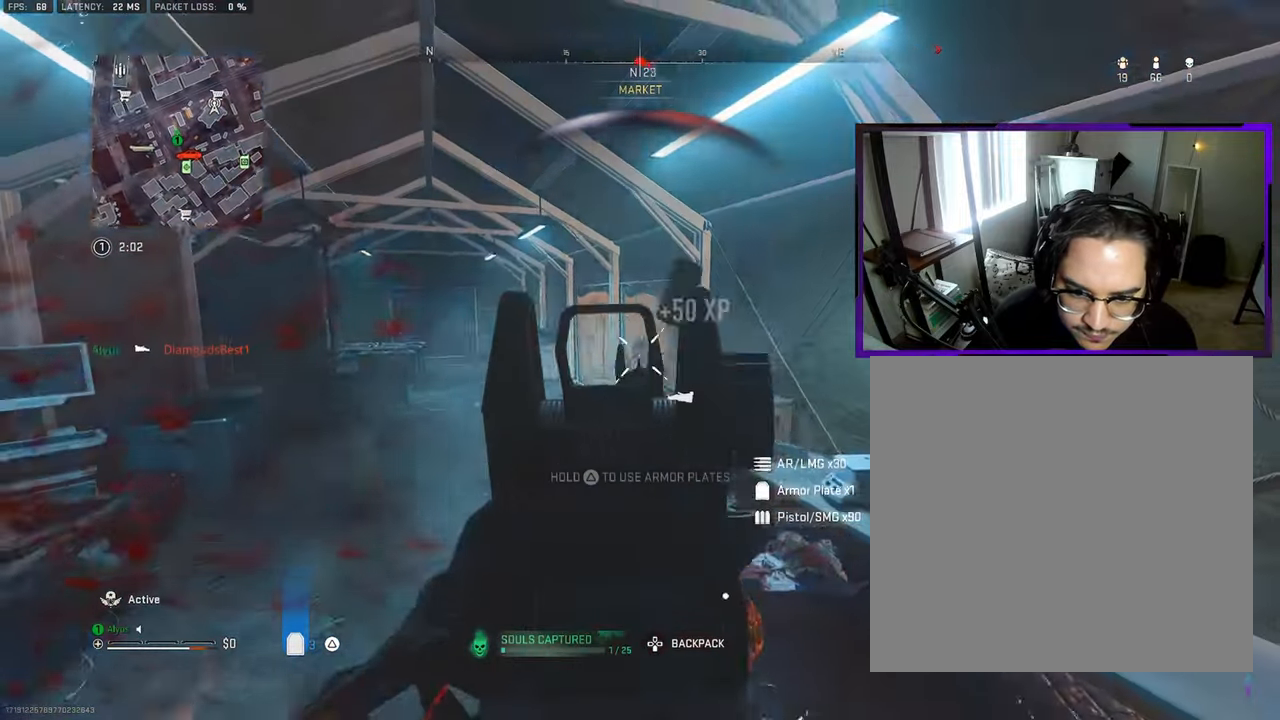
{"buttons": ["L3"], "left_stick": "up-left", "right_stick": "down-left", "events": [[33, "right_stick", "center"], [300, "L1", "up"], [300, "R1", "up"], [333, "left_stick", "down-left"], [367, "right_stick", "down-left"], [383, "TRIANGLE", "down"], [417, "left_stick", "up-left"], [467, "L3", "down"], [467, "TRIANGLE", "up"]]}
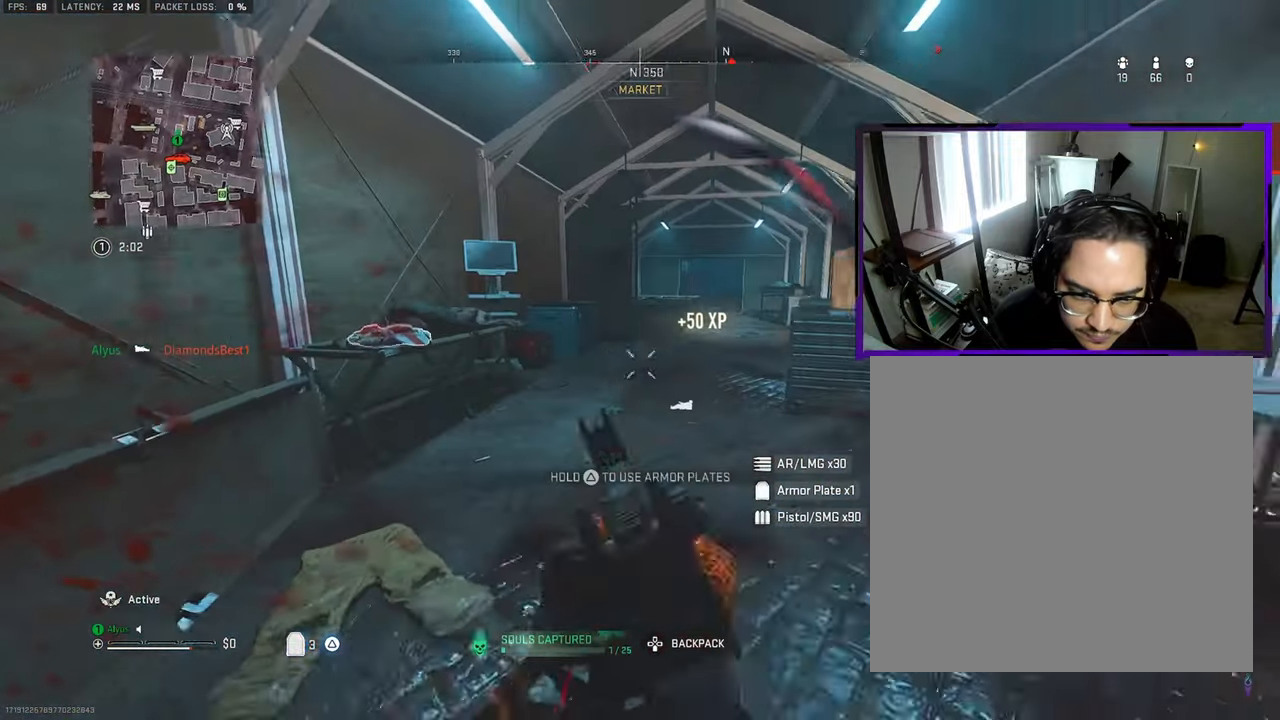
{"buttons": ["L1"], "left_stick": "left", "right_stick": "down", "events": [[17, "right_stick", "center"], [50, "L3", "up"], [133, "L3", "down"], [133, "right_stick", "right"], [333, "CROSS", "down"], [333, "right_stick", "center"], [383, "L3", "up"], [417, "CROSS", "up"], [417, "L1", "down"], [417, "right_stick", "down"], [483, "left_stick", "left"]]}
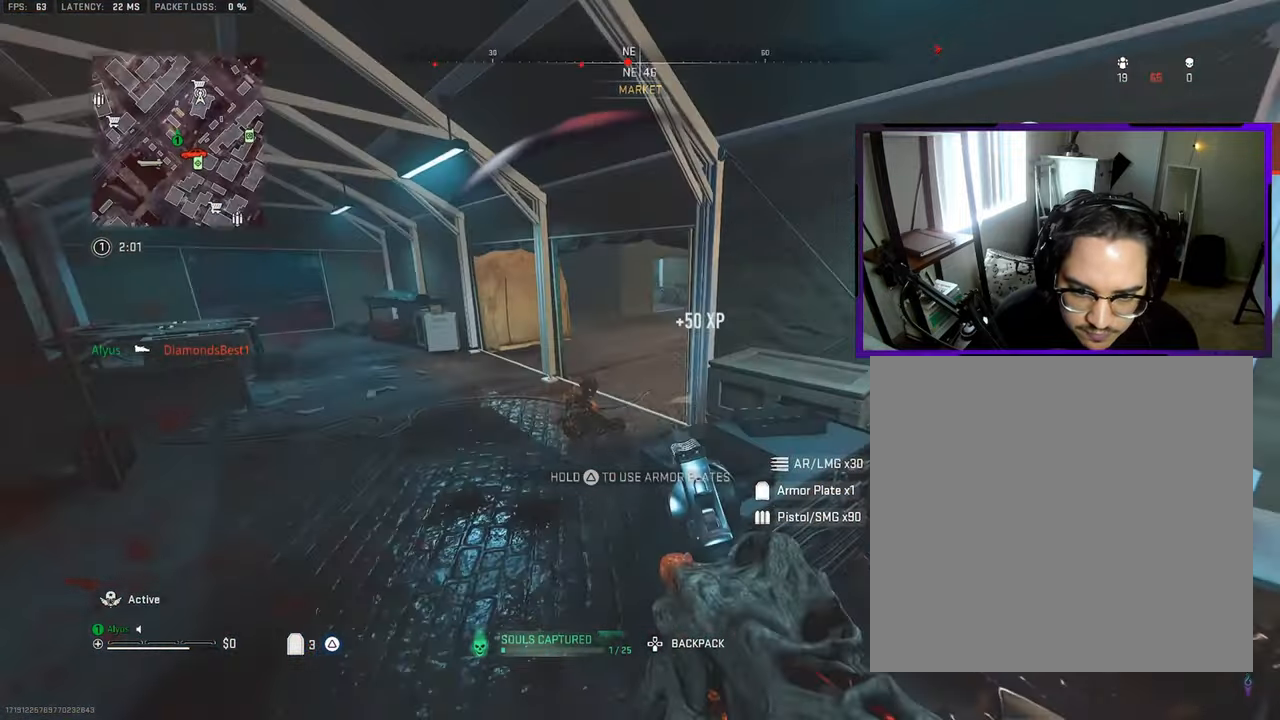
{"buttons": ["L1", "R1"], "left_stick": "left", "right_stick": "up-right", "events": [[250, "R1", "down"], [333, "right_stick", "up-right"], [350, "R1", "up"], [400, "R1", "down"]]}
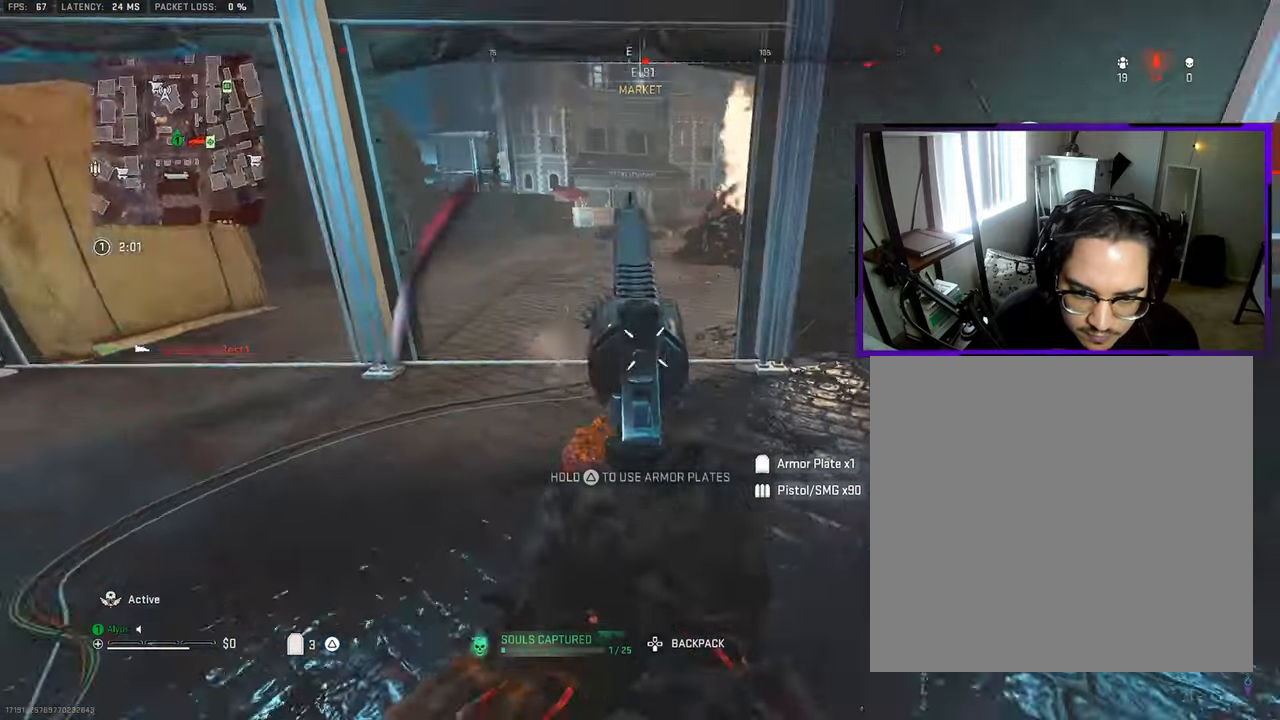
{"buttons": ["L1"], "left_stick": "left", "right_stick": "center", "events": [[17, "R1", "up"], [33, "right_stick", "down-right"], [50, "R1", "down"], [200, "right_stick", "down"], [450, "right_stick", "center"], [500, "R1", "up"]]}
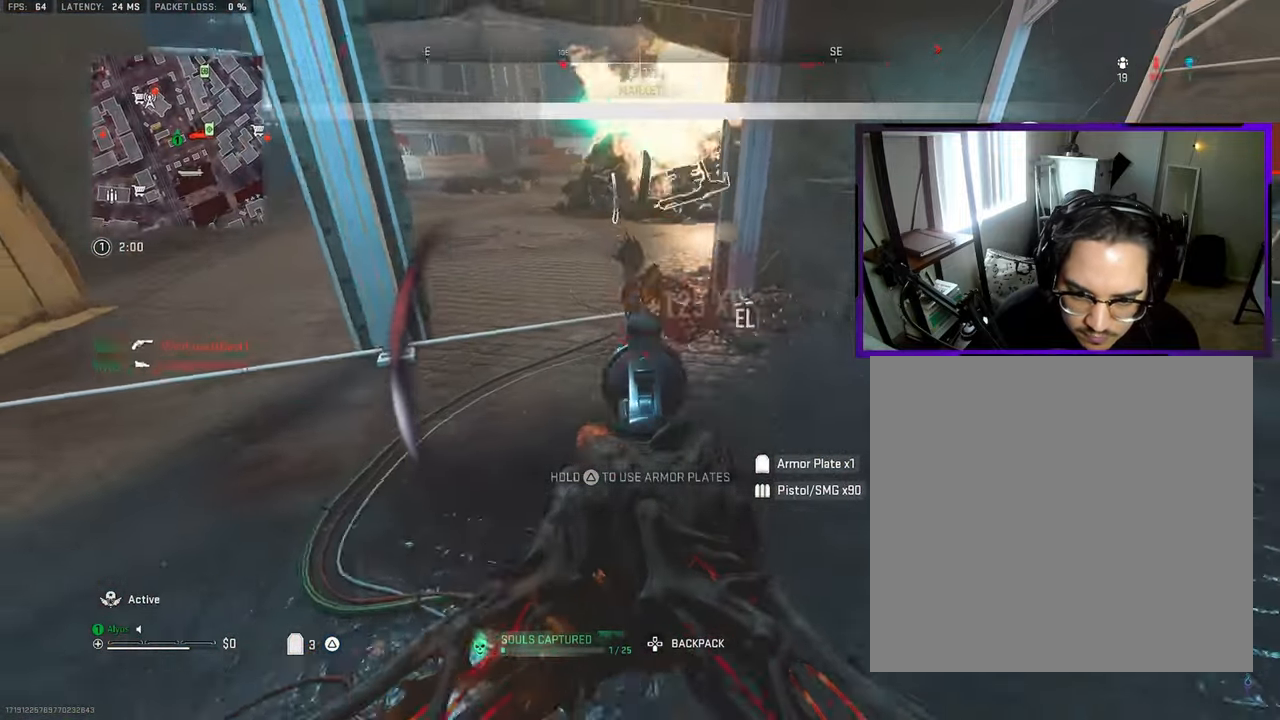
{"buttons": ["TRIANGLE", "L3"], "left_stick": "up-left", "right_stick": "left", "events": [[133, "right_stick", "up"], [183, "L1", "up"], [183, "left_stick", "up-left"], [217, "right_stick", "left"], [267, "TRIANGLE", "down"], [300, "L3", "down"], [417, "L3", "up"], [500, "L3", "down"]]}
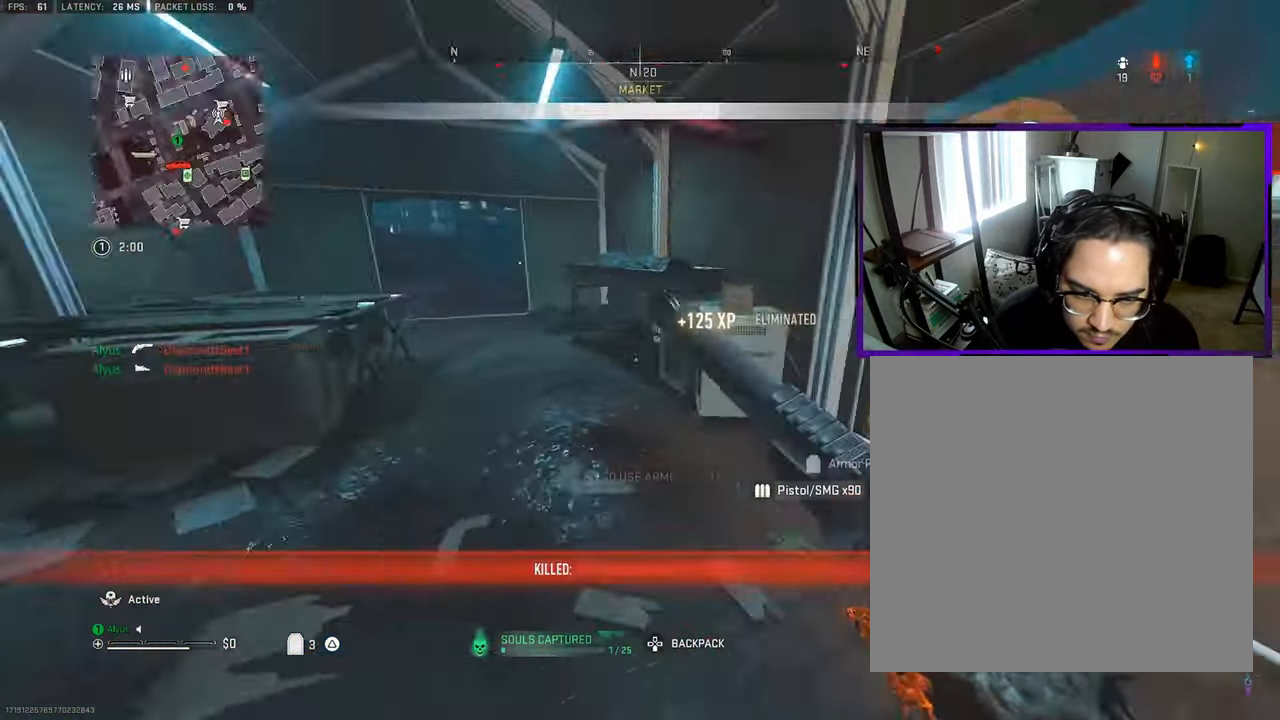
{"buttons": ["TRIANGLE", "L3", "R3"], "left_stick": "up-left", "right_stick": "center", "events": [[17, "right_stick", "center"], [133, "R3", "down"]]}
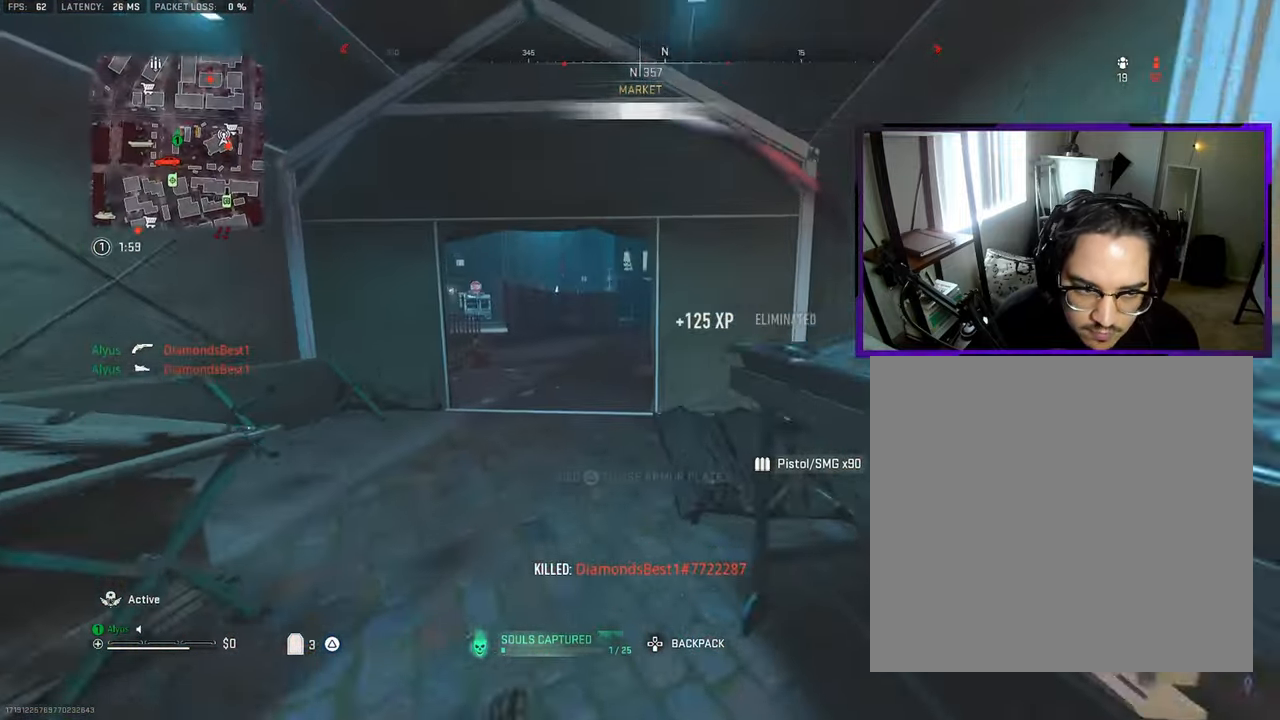
{"buttons": ["TRIANGLE"], "left_stick": "up", "right_stick": "right", "events": [[33, "L3", "up"], [50, "R3", "up"], [300, "left_stick", "up"], [467, "right_stick", "right"]]}
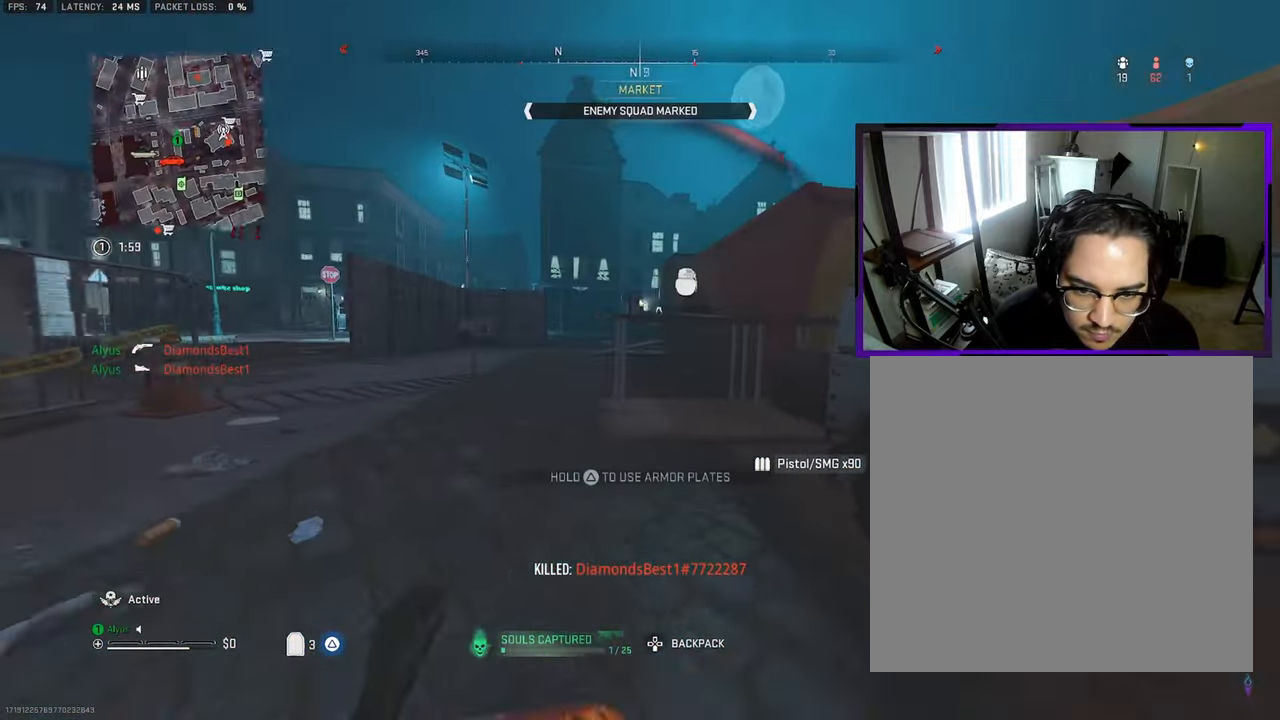
{"buttons": ["TRIANGLE", "R3"], "left_stick": "up-right", "right_stick": "left", "events": [[33, "CROSS", "down"], [133, "CROSS", "up"], [150, "right_stick", "center"], [300, "left_stick", "up-right"], [300, "right_stick", "right"], [383, "right_stick", "center"], [467, "R3", "down"], [500, "right_stick", "left"]]}
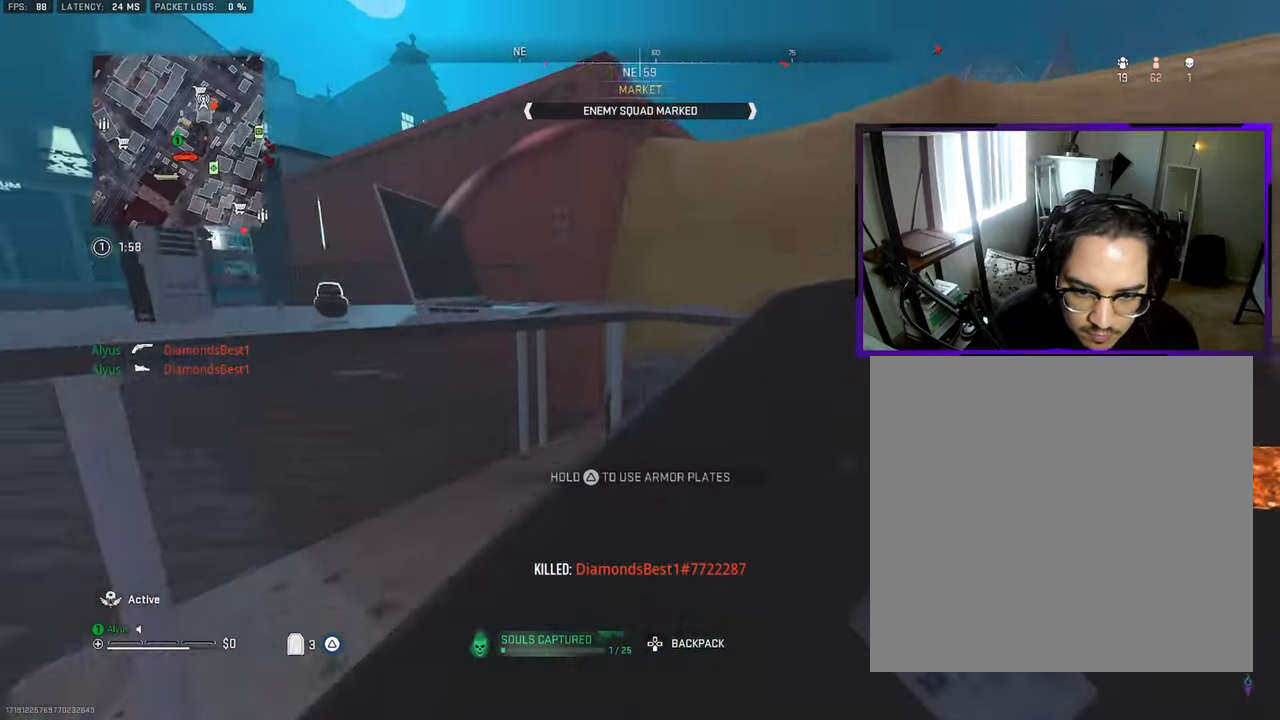
{"buttons": ["TRIANGLE"], "left_stick": "down", "right_stick": "up-right", "events": [[384, "left_stick", "down-right"], [384, "right_stick", "center"], [467, "left_stick", "down"], [467, "right_stick", "up-right"], [500, "R3", "up"]]}
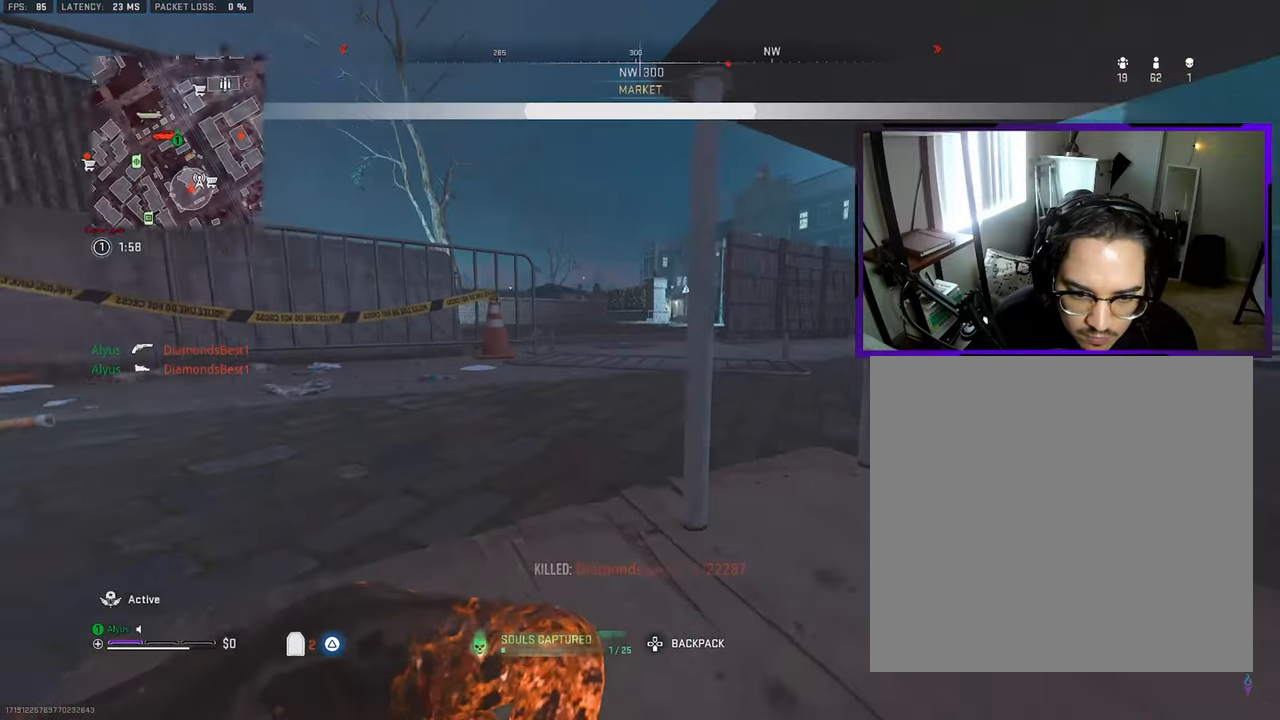
{"buttons": ["TRIANGLE"], "left_stick": "down", "right_stick": "center", "events": [[184, "right_stick", "center"], [250, "right_stick", "left"], [334, "right_stick", "down-left"], [434, "right_stick", "center"]]}
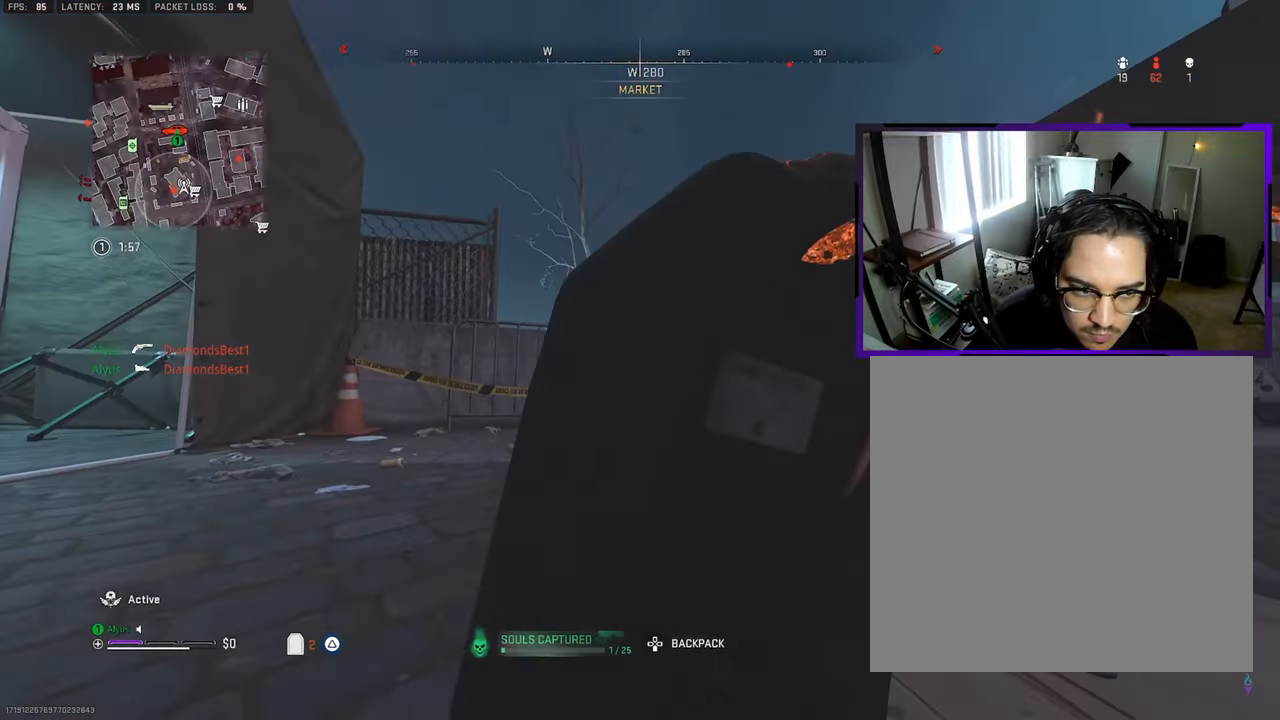
{"buttons": ["TRIANGLE"], "left_stick": "down", "right_stick": "down-right", "events": [[250, "right_stick", "down-right"], [384, "right_stick", "center"], [467, "right_stick", "down-right"]]}
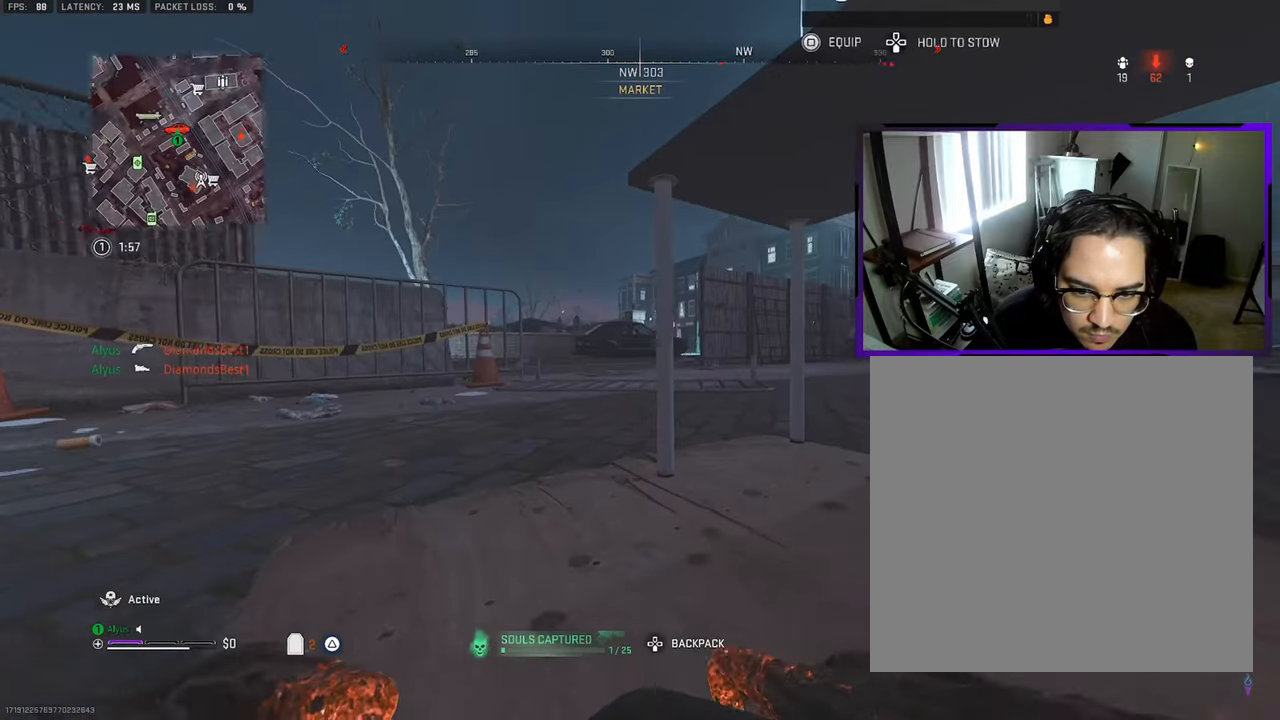
{"buttons": ["TRIANGLE"], "left_stick": "down", "right_stick": "center", "events": [[50, "left_stick", "down-right"], [100, "right_stick", "center"], [467, "left_stick", "down"]]}
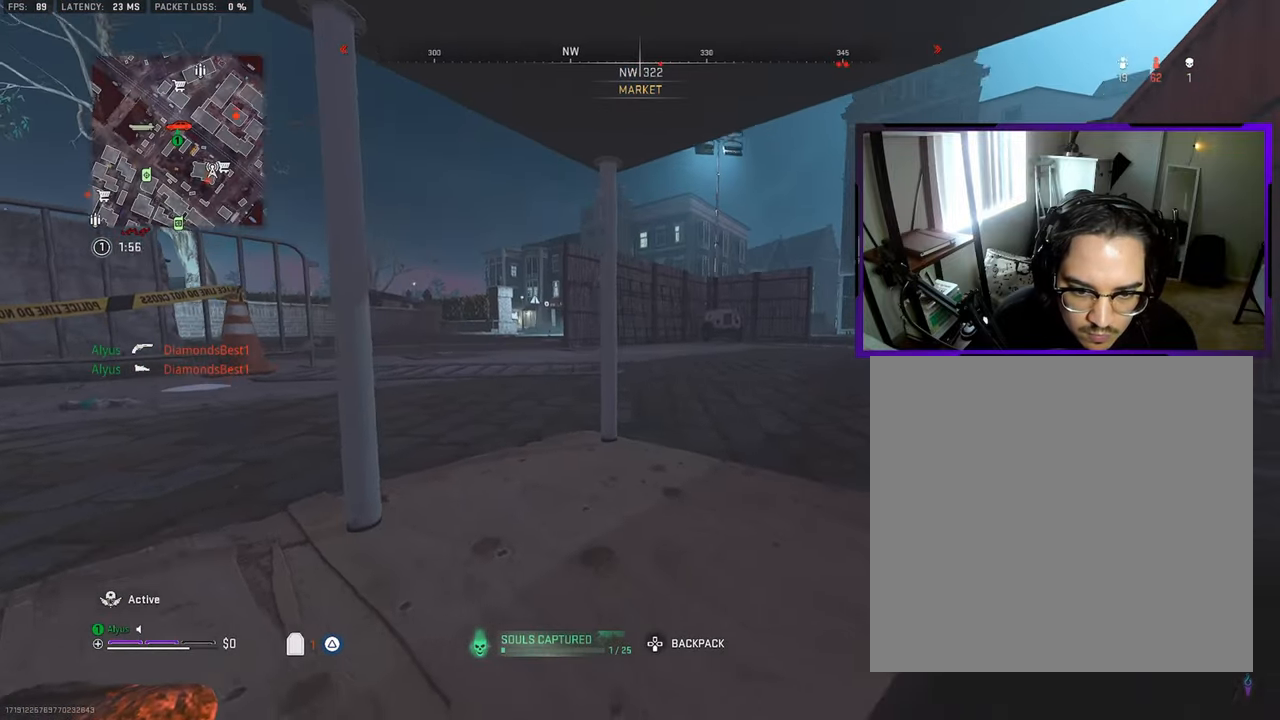
{"buttons": ["TRIANGLE"], "left_stick": "down-left", "right_stick": "center", "events": [[100, "left_stick", "down-left"], [334, "CROSS", "down"], [434, "CROSS", "up"]]}
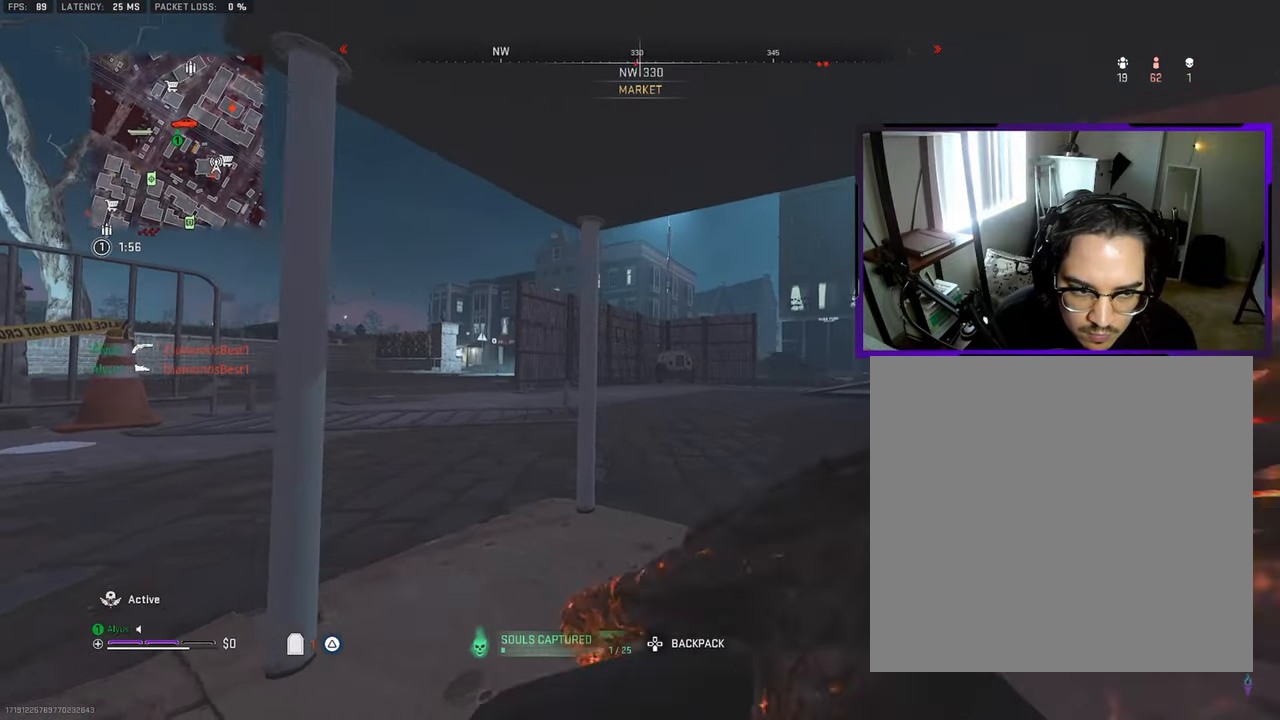
{"buttons": ["TRIANGLE"], "left_stick": "down-left", "right_stick": "center", "events": [[300, "CROSS", "down"], [417, "CROSS", "up"]]}
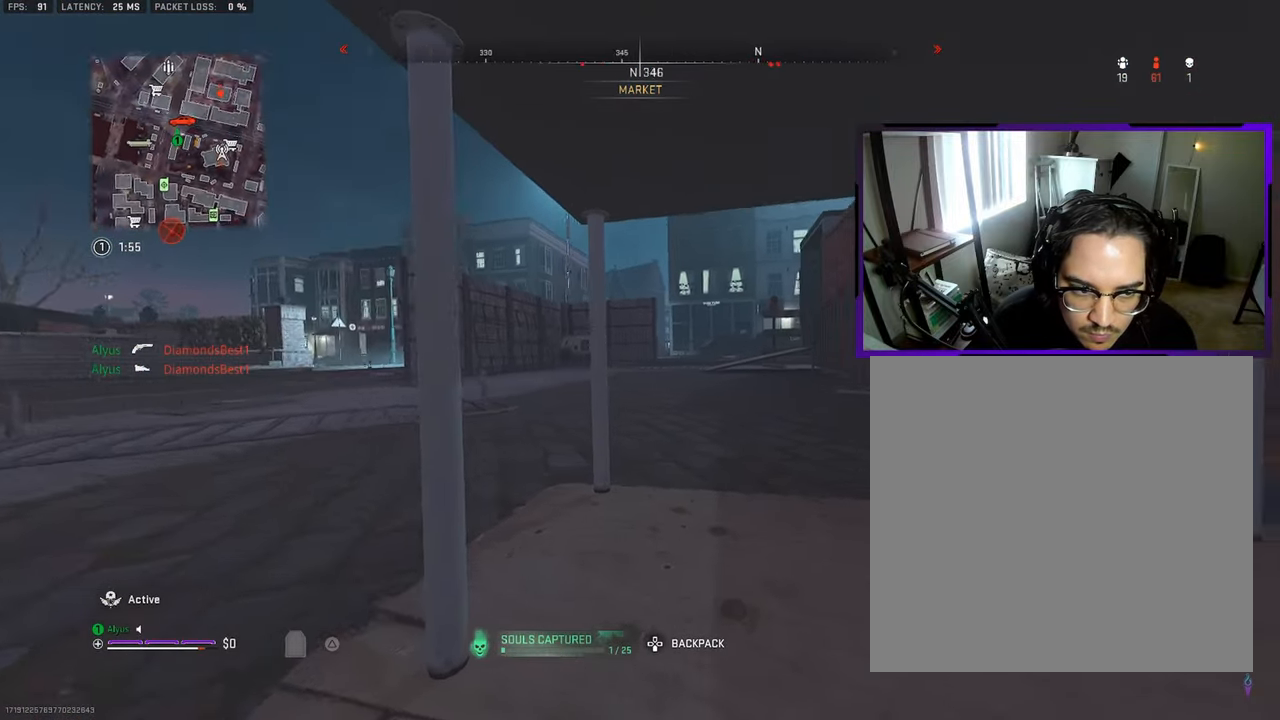
{"buttons": [], "left_stick": "down-left", "right_stick": "center", "events": [[34, "right_stick", "right"], [134, "right_stick", "center"], [284, "CROSS", "down"], [434, "CROSS", "up"], [500, "TRIANGLE", "up"]]}
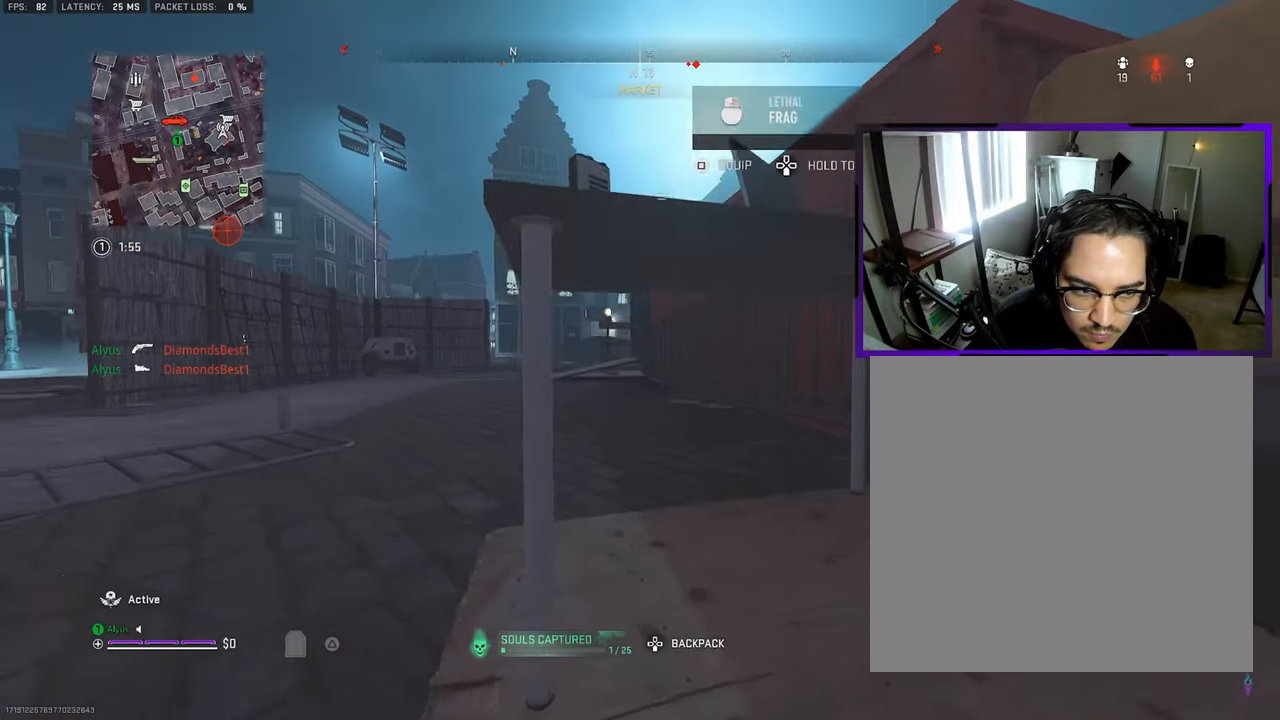
{"buttons": [], "left_stick": "up", "right_stick": "center", "events": [[84, "TRIANGLE", "down"], [167, "TRIANGLE", "up"], [217, "right_stick", "down-right"], [300, "left_stick", "down-right"], [384, "right_stick", "center"], [467, "left_stick", "up"]]}
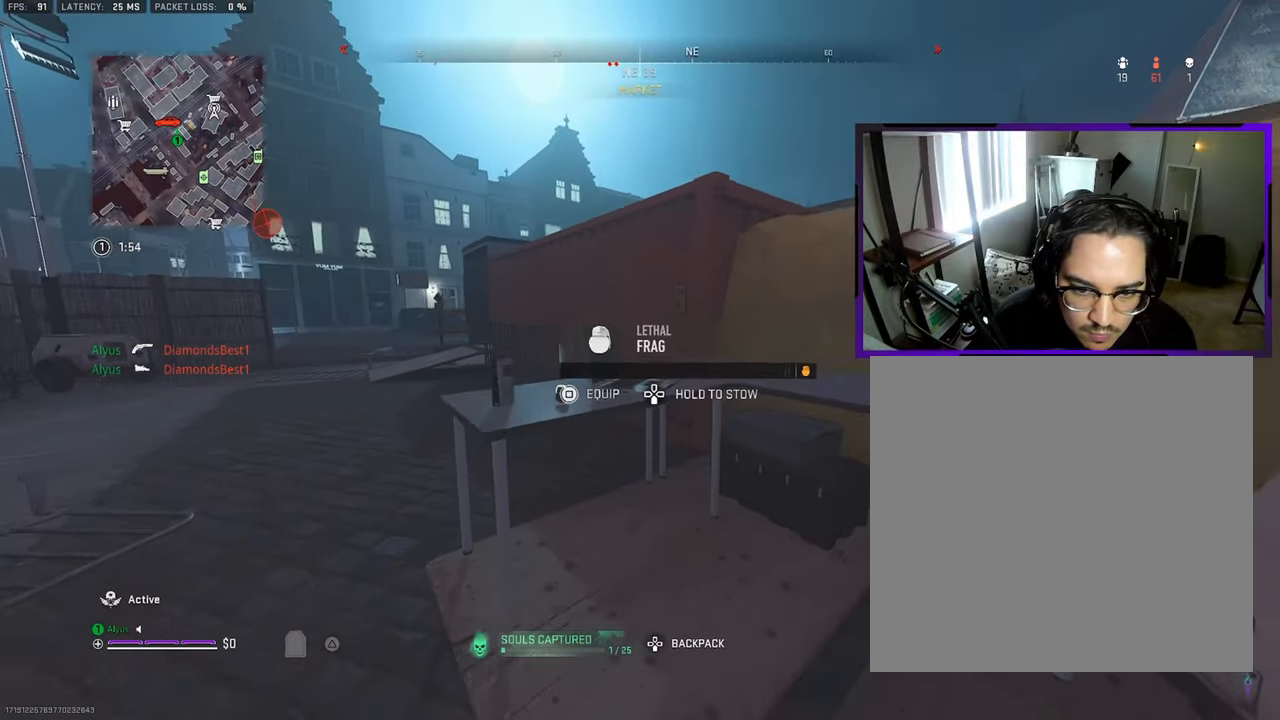
{"buttons": [], "left_stick": "up-right", "right_stick": "center", "events": [[17, "left_stick", "up-left"], [134, "SQUARE", "down"], [184, "left_stick", "down-left"], [217, "SQUARE", "up"], [284, "left_stick", "down-right"], [384, "left_stick", "up-right"]]}
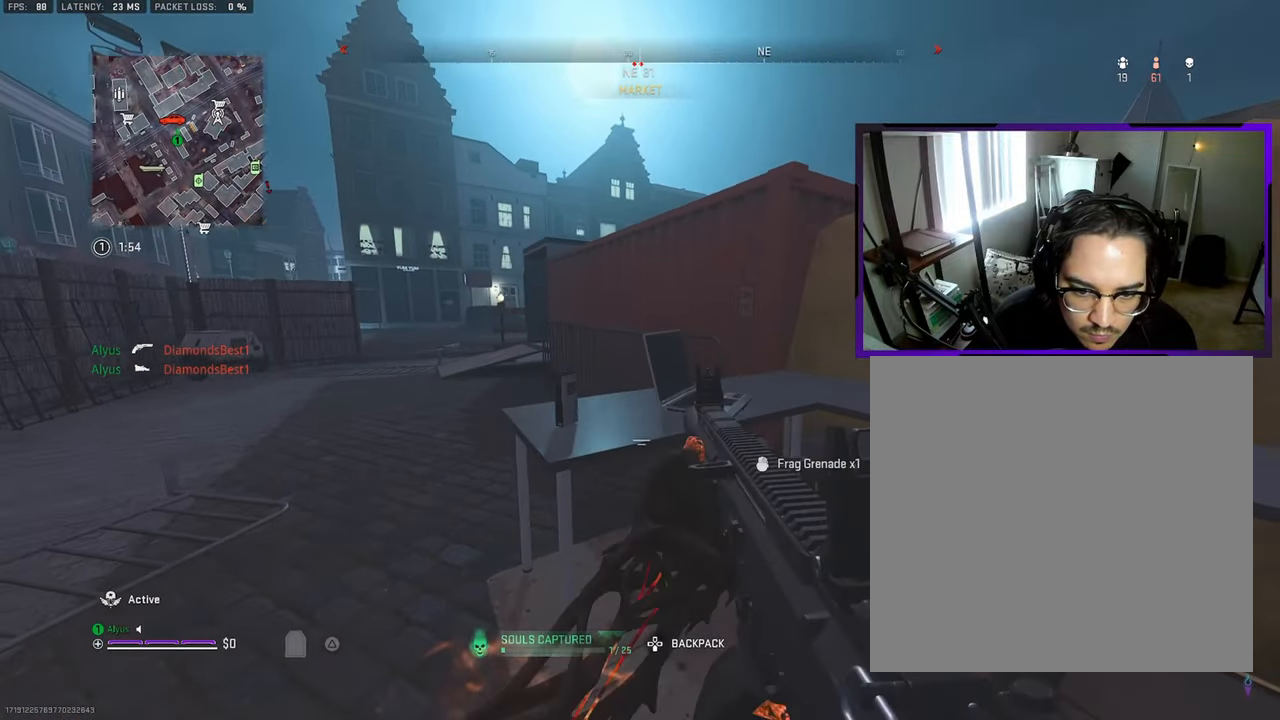
{"buttons": ["CROSS", "SQUARE"], "left_stick": "down-right", "right_stick": "center", "events": [[50, "SQUARE", "down"], [100, "right_stick", "left"], [184, "left_stick", "right"], [184, "right_stick", "center"], [334, "CROSS", "down"], [384, "left_stick", "down-right"]]}
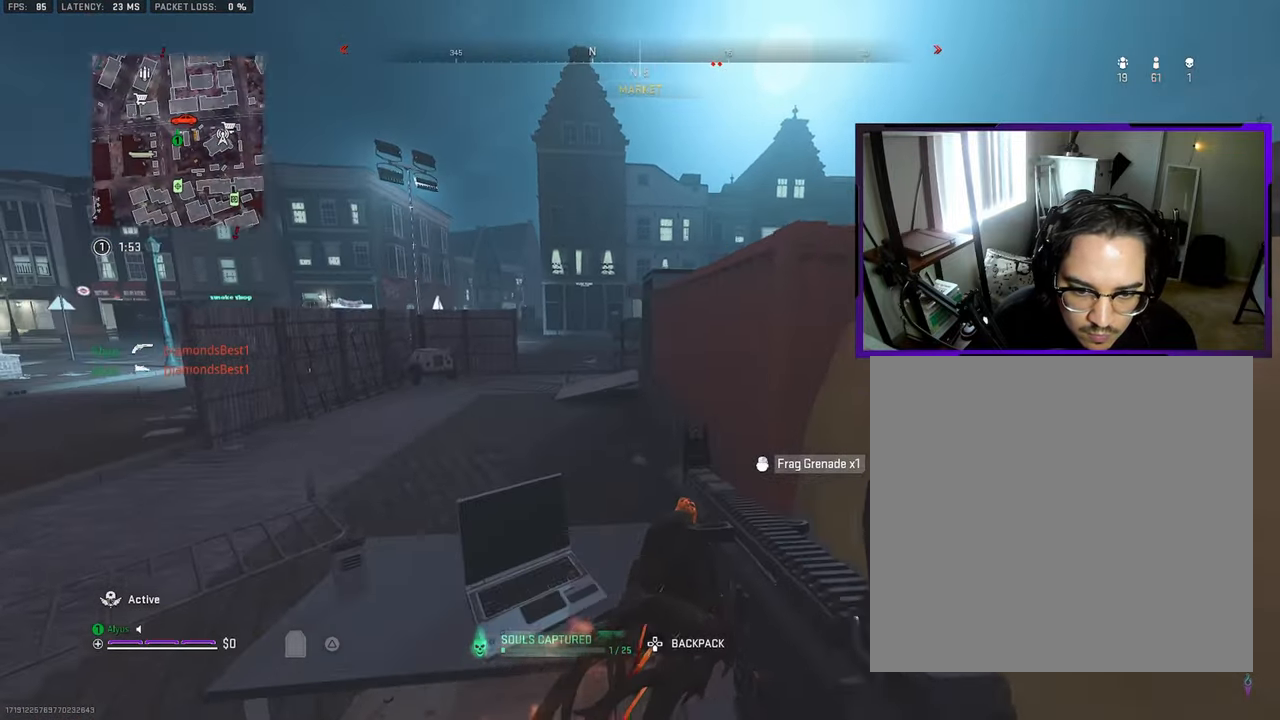
{"buttons": [], "left_stick": "left", "right_stick": "center", "events": [[133, "CROSS", "up"], [166, "left_stick", "down-left"], [250, "R3", "down"], [250, "SQUARE", "up"], [383, "R3", "up"], [400, "left_stick", "left"]]}
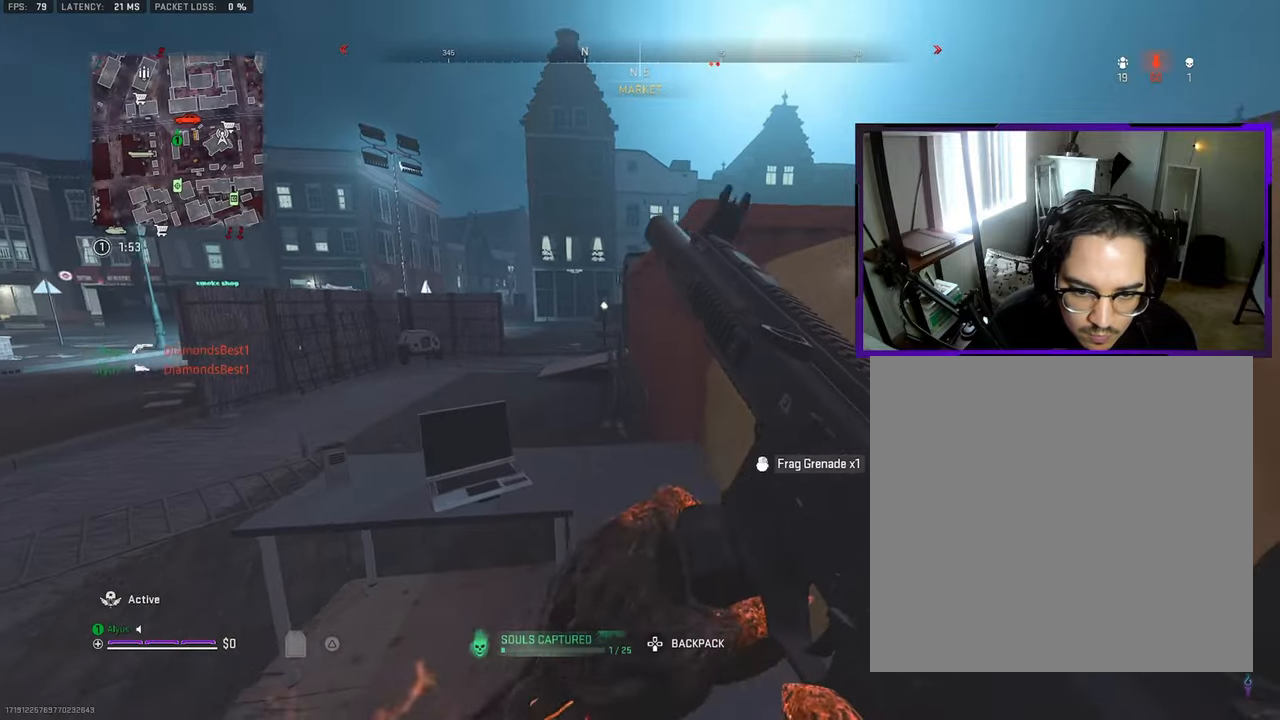
{"buttons": [], "left_stick": "up", "right_stick": "left", "events": [[166, "right_stick", "left"], [233, "CROSS", "down"], [366, "CROSS", "up"], [466, "left_stick", "up"]]}